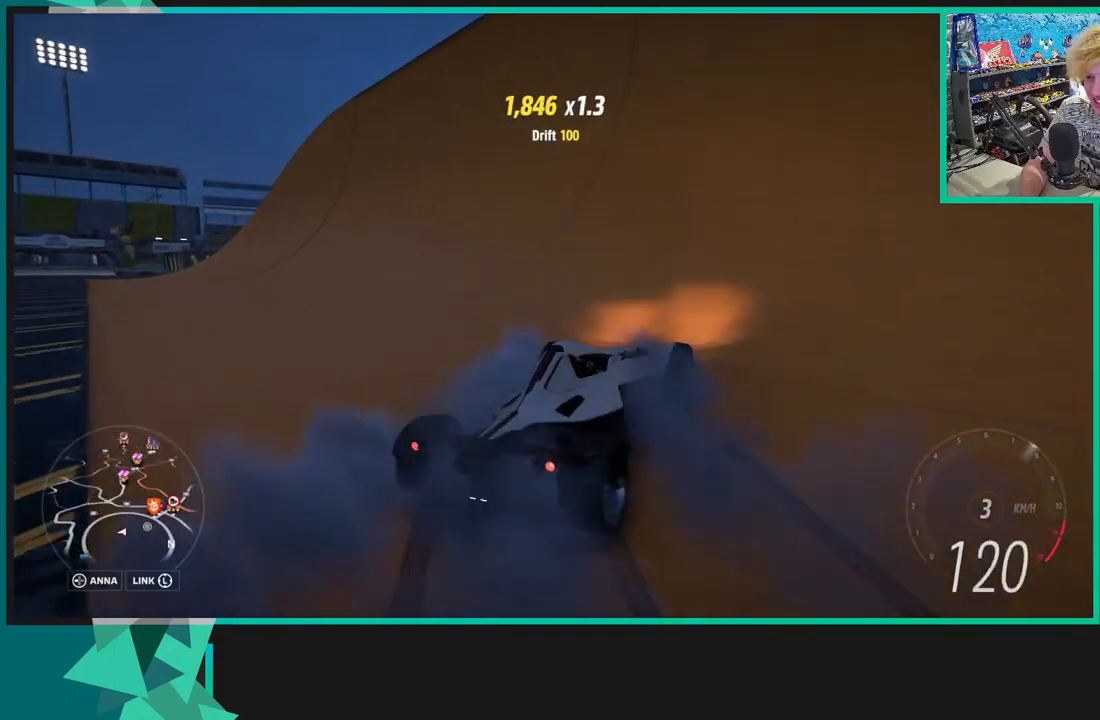
Gameplay with a controller (Xbox layout); each line is a JSON object with the inputs held at the frame after it. "events" lists button and stick changes between this image and that frame as [ms after this image, input, new state], when the widget could be followed in between. Not read: L3.
{"buttons": ["R2"], "left_stick": "right", "right_stick": "up", "events": []}
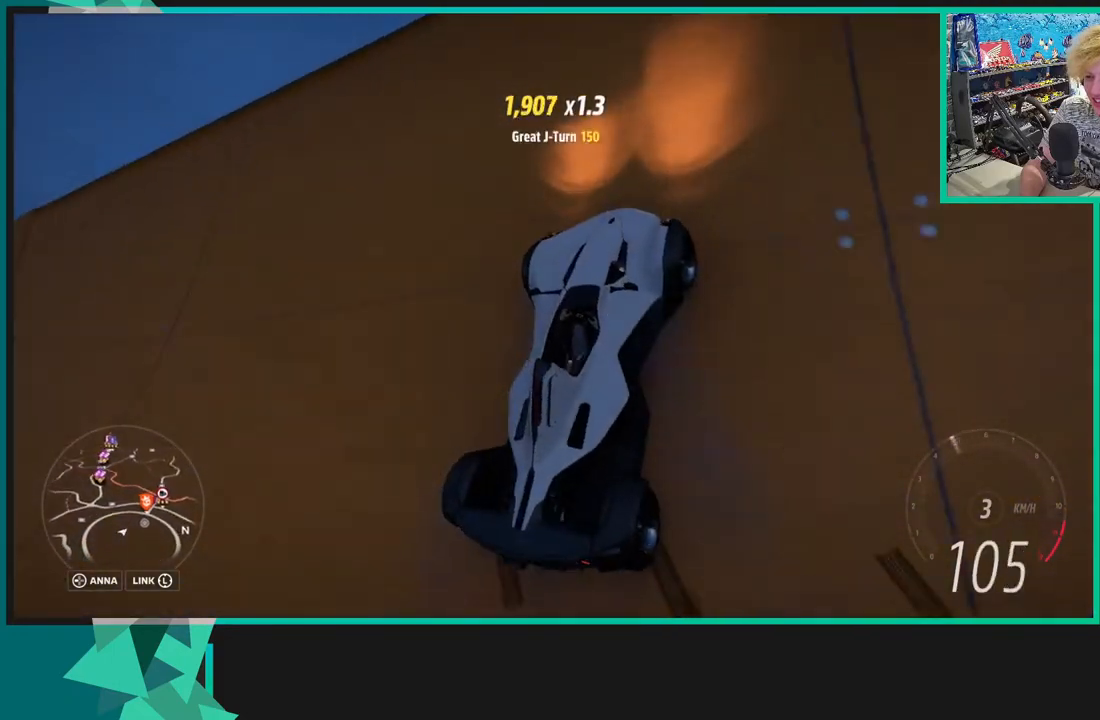
{"buttons": ["R2"], "left_stick": "right", "right_stick": "up", "events": []}
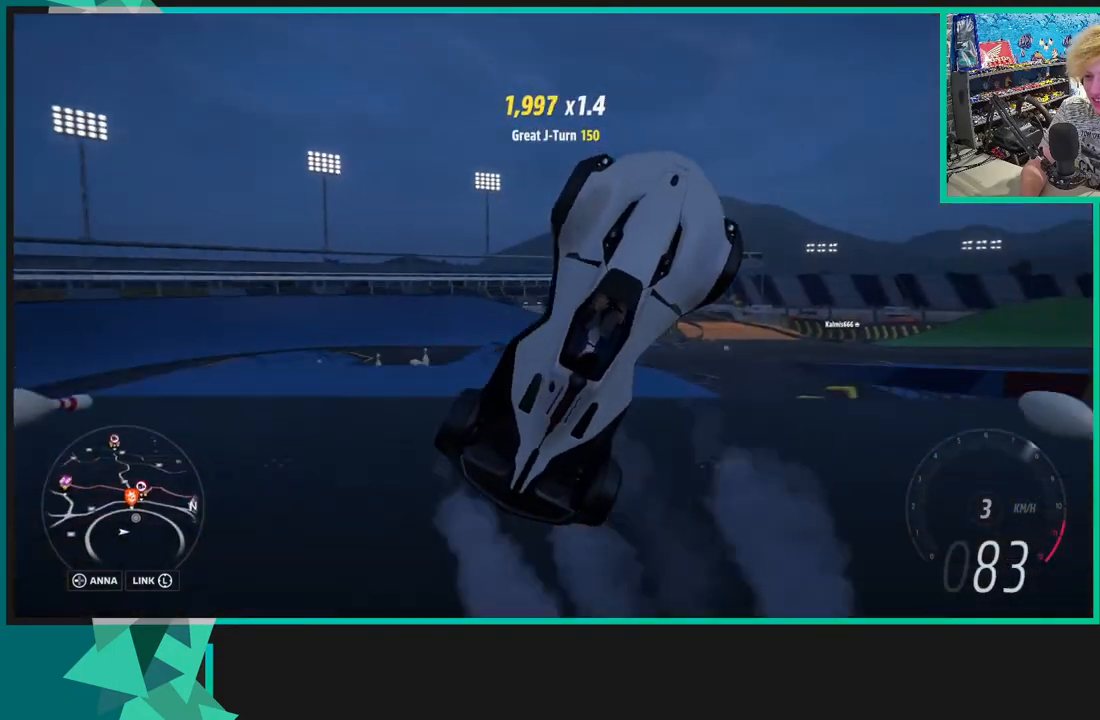
{"buttons": ["R2"], "left_stick": "right", "right_stick": "up", "events": []}
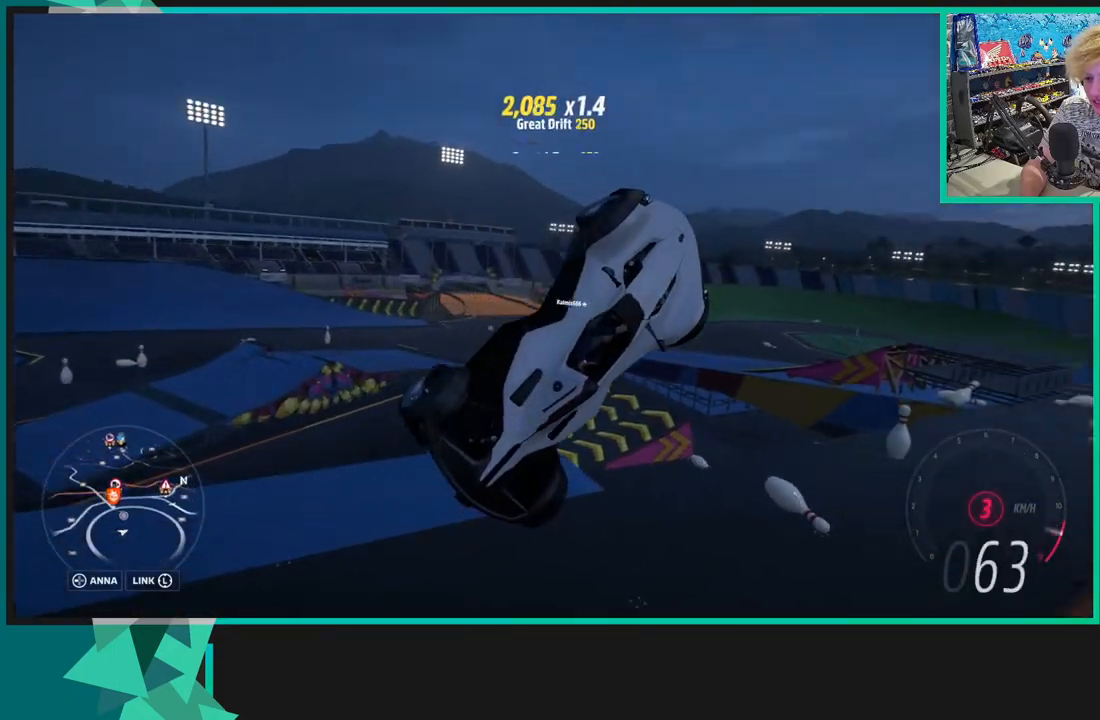
{"buttons": ["R2"], "left_stick": "right", "right_stick": "up", "events": []}
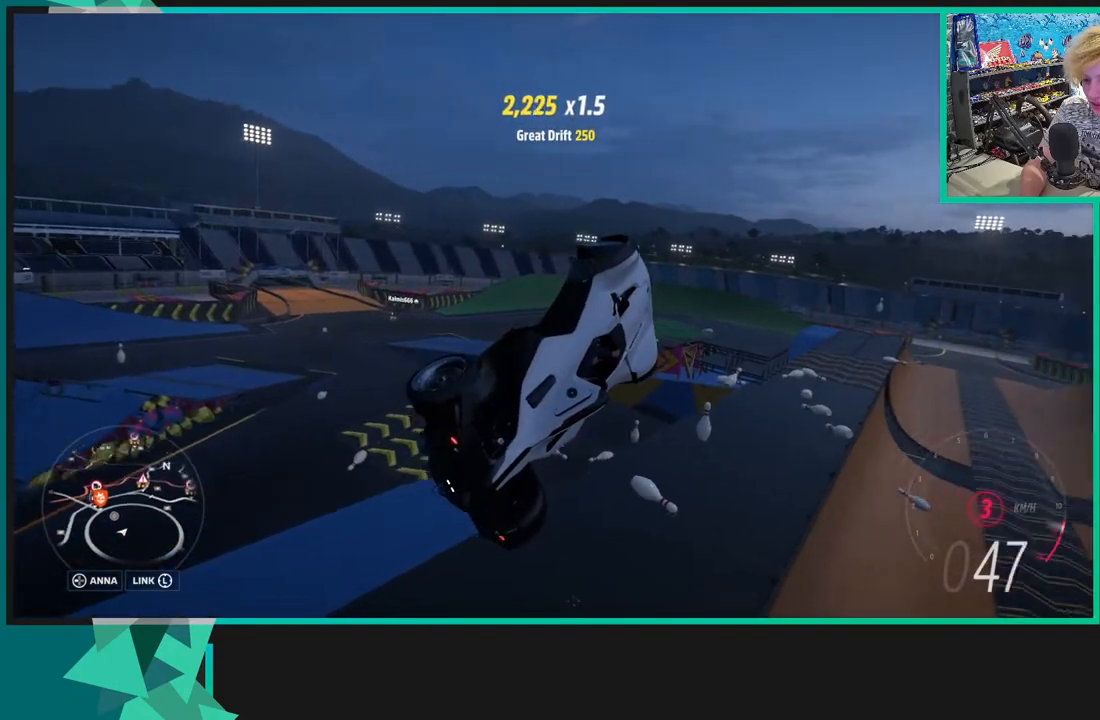
{"buttons": ["R2"], "left_stick": "down-left", "right_stick": "up", "events": [[133, "left_stick", "center"], [283, "left_stick", "down-left"]]}
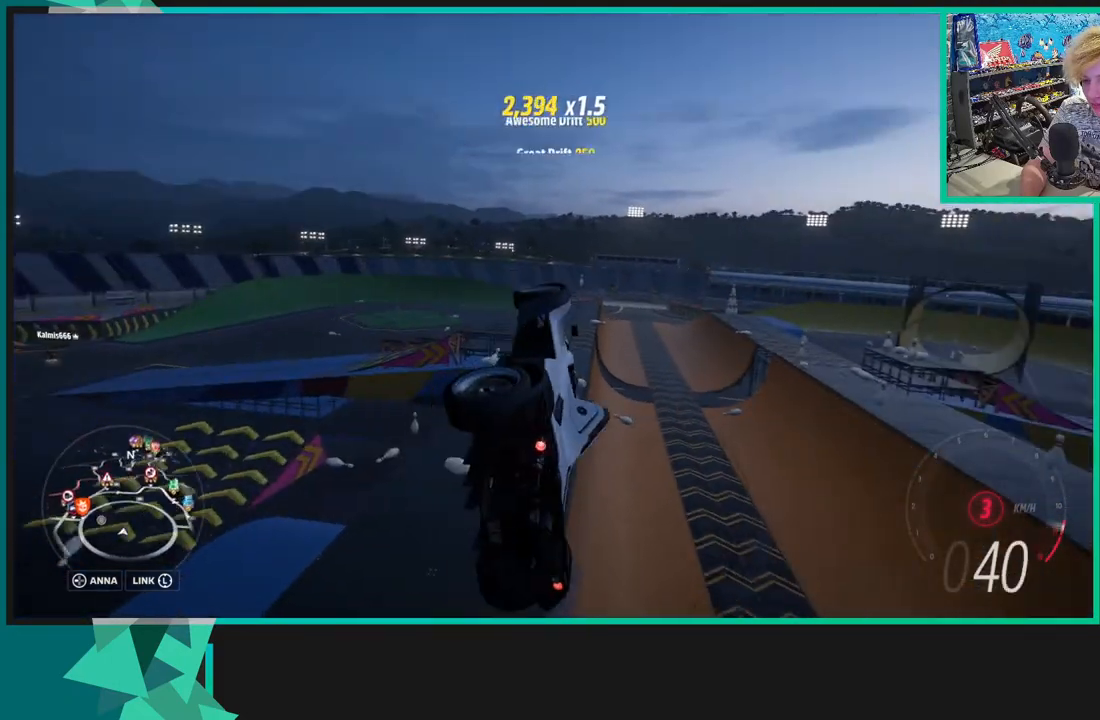
{"buttons": ["R2"], "left_stick": "right", "right_stick": "up", "events": [[50, "left_stick", "center"], [433, "left_stick", "right"]]}
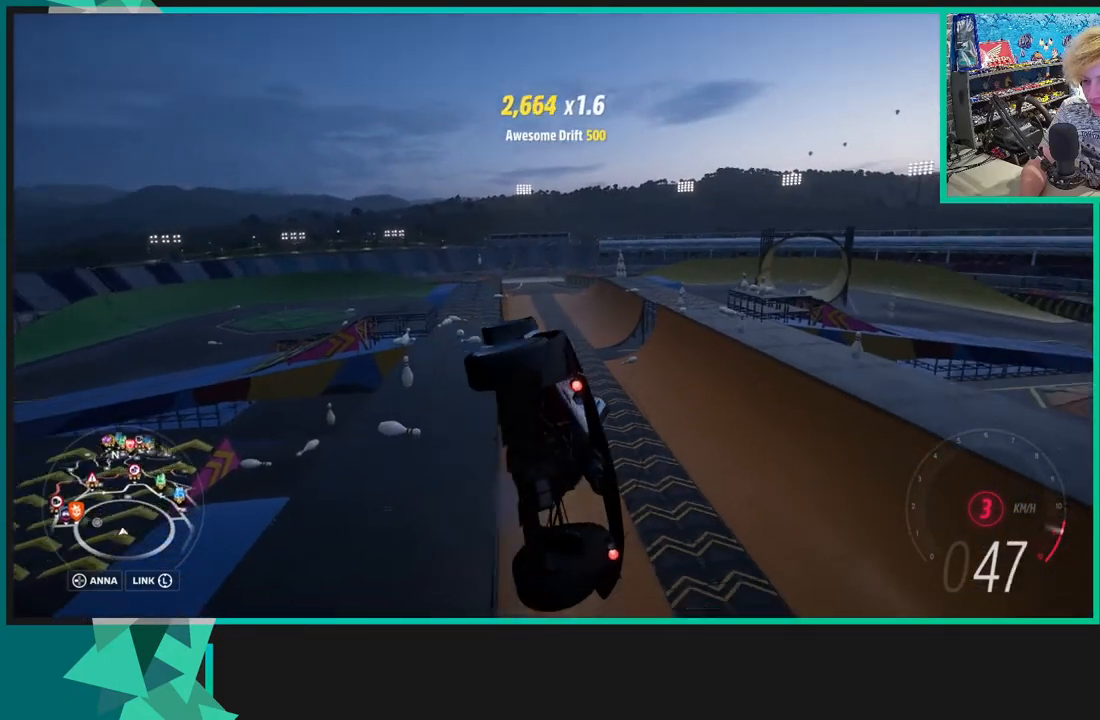
{"buttons": ["R2"], "left_stick": "right", "right_stick": "up", "events": []}
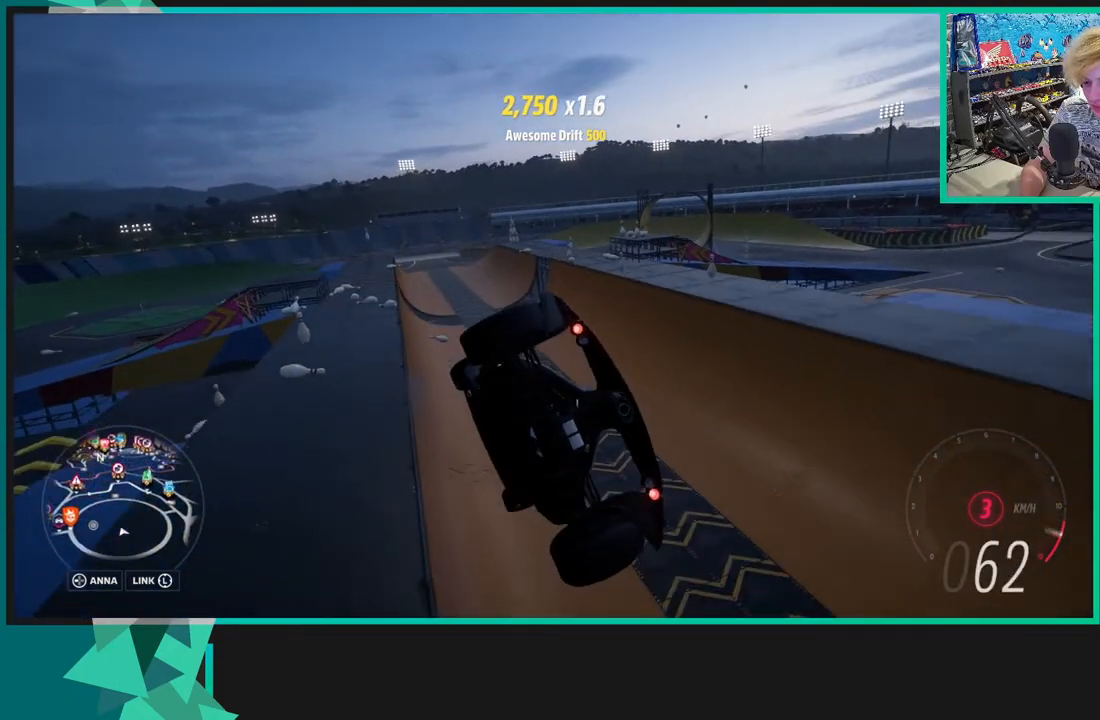
{"buttons": ["R2"], "left_stick": "down-left", "right_stick": "up", "events": [[250, "left_stick", "center"], [350, "left_stick", "down-left"]]}
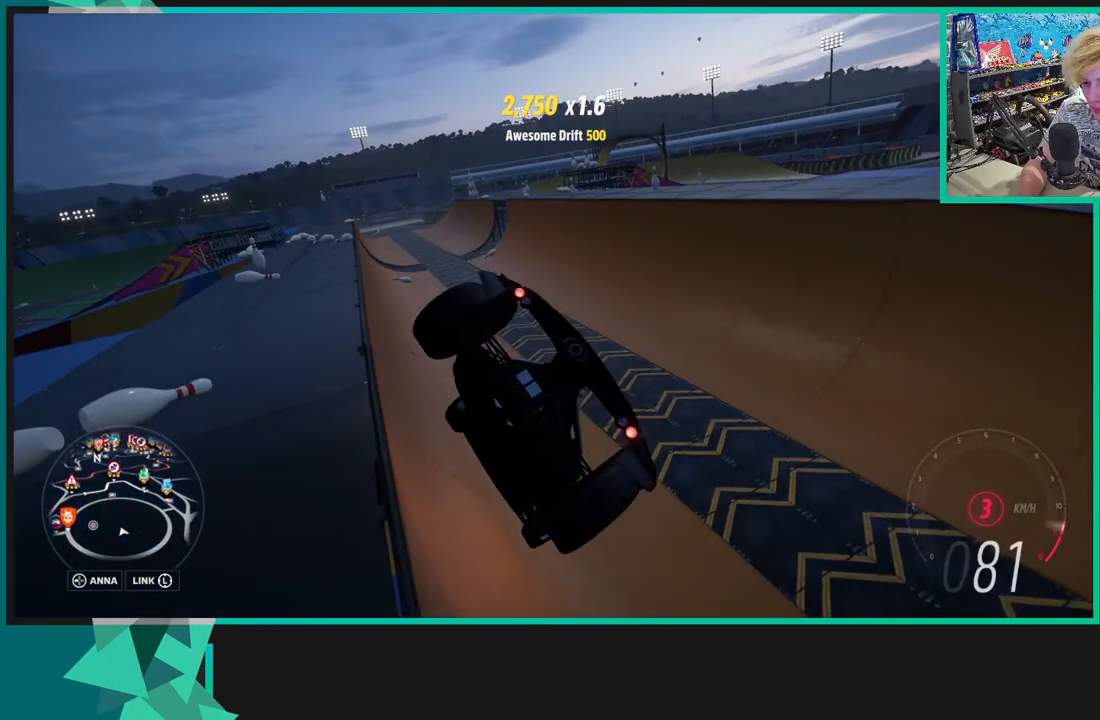
{"buttons": ["R2"], "left_stick": "down-left", "right_stick": "up", "events": []}
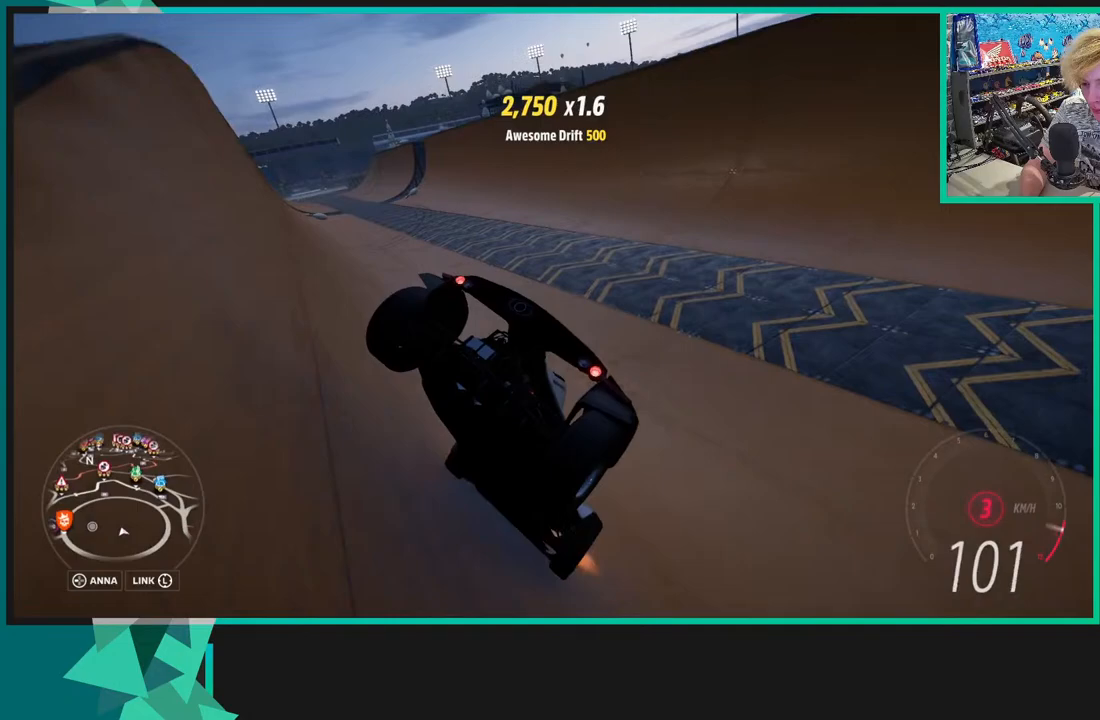
{"buttons": ["R2"], "left_stick": "down-left", "right_stick": "up", "events": []}
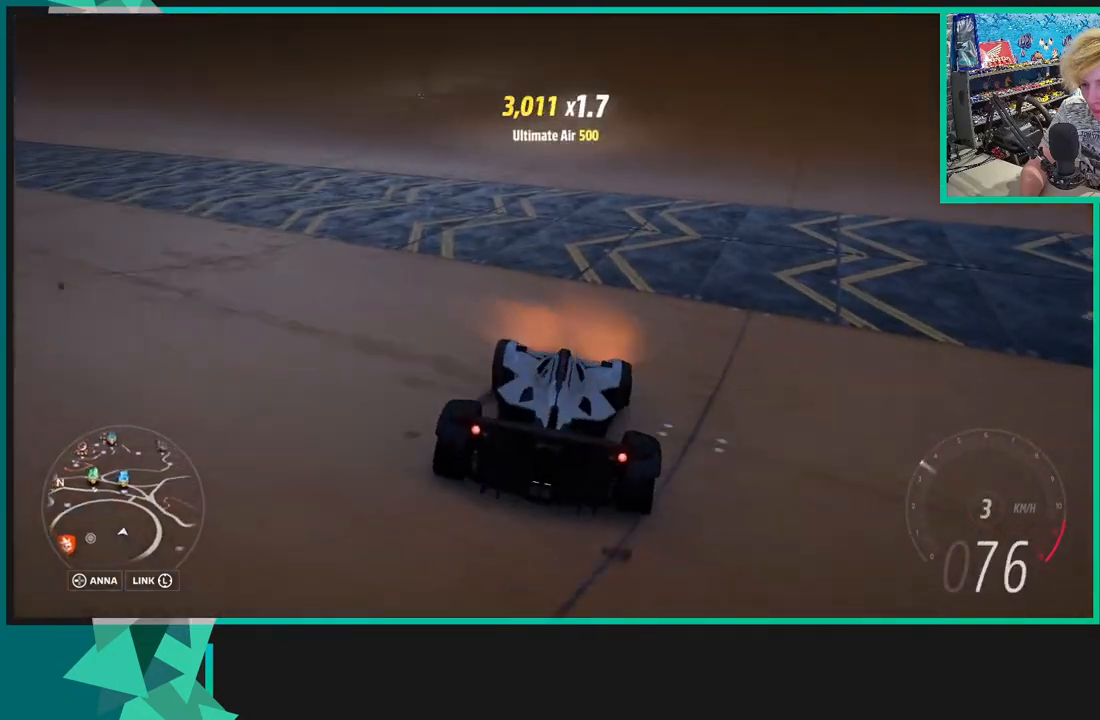
{"buttons": ["R2"], "left_stick": "down-left", "right_stick": "center", "events": [[133, "left_stick", "center"], [133, "right_stick", "center"], [200, "L1", "down"], [200, "X", "down"], [283, "left_stick", "left"], [300, "L1", "up"], [333, "X", "up"], [367, "left_stick", "down-left"]]}
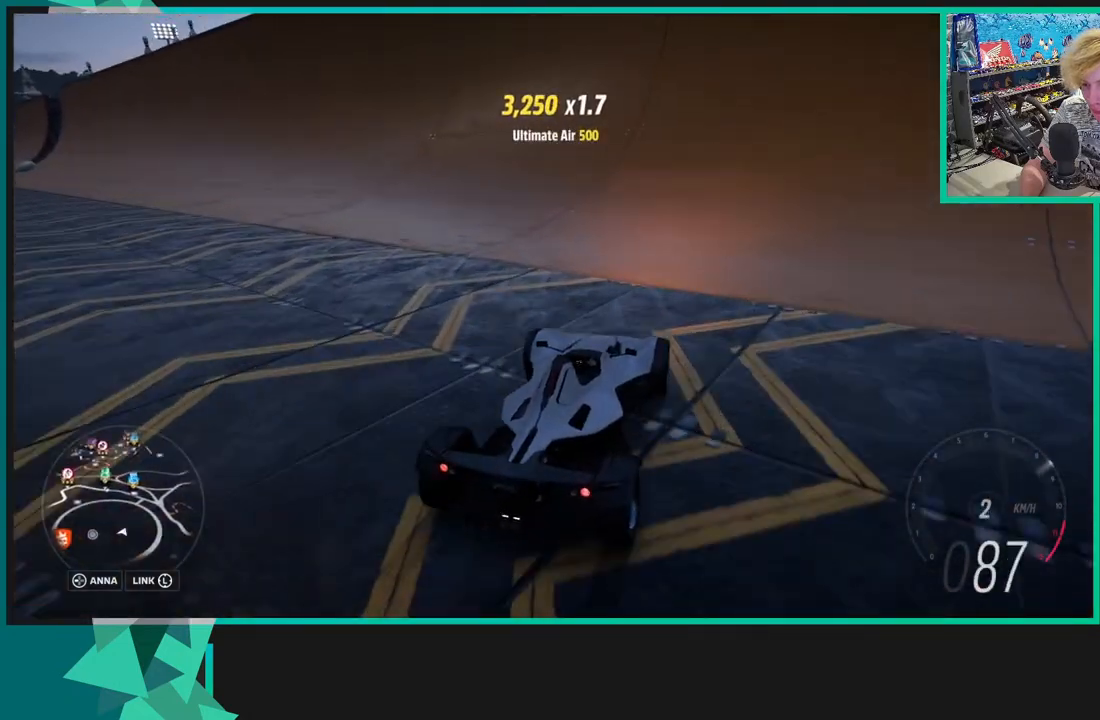
{"buttons": ["R2"], "left_stick": "down-left", "right_stick": "center", "events": []}
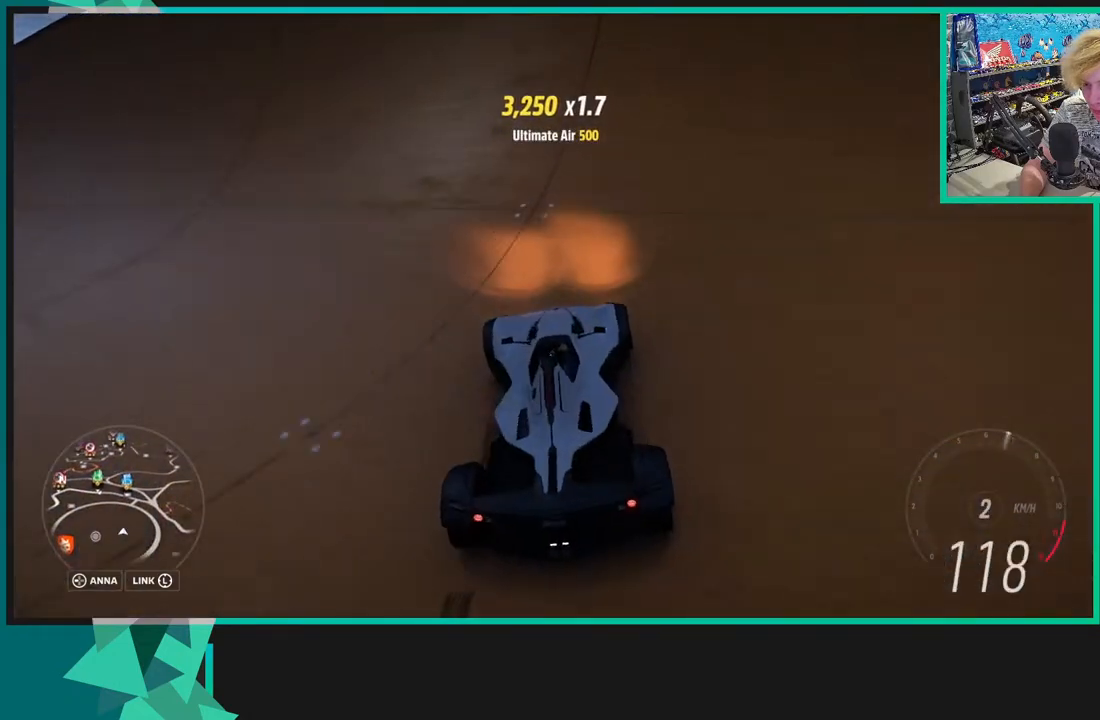
{"buttons": ["R2"], "left_stick": "down-left", "right_stick": "center", "events": []}
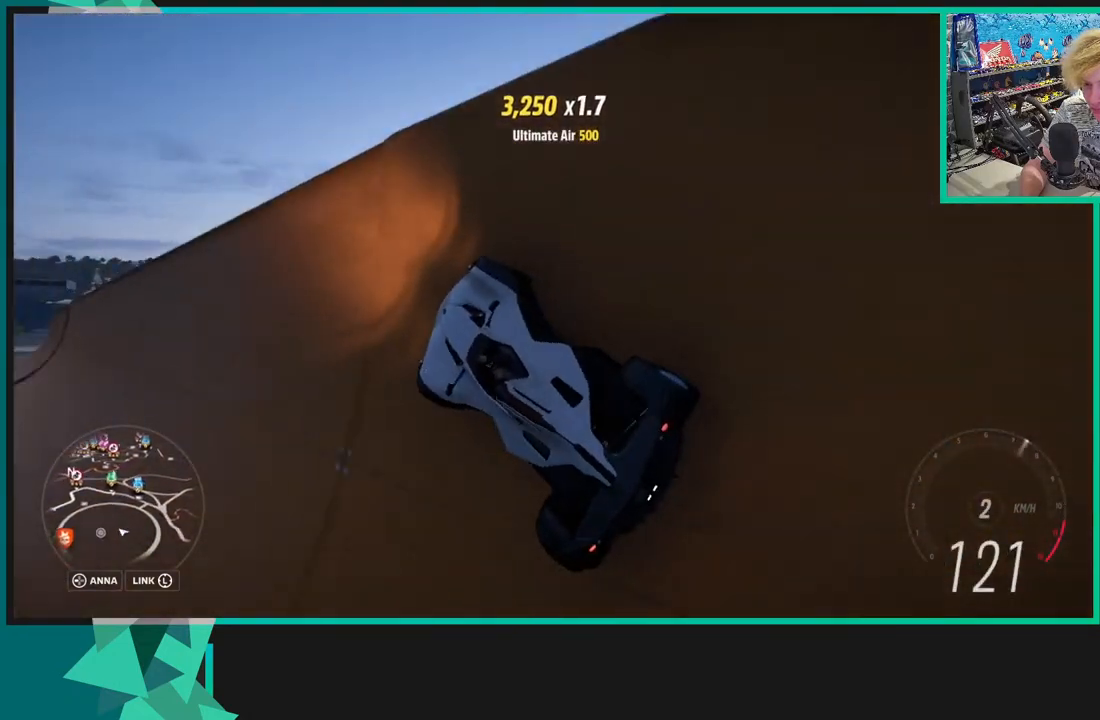
{"buttons": ["R2"], "left_stick": "center", "right_stick": "center", "events": [[100, "left_stick", "center"]]}
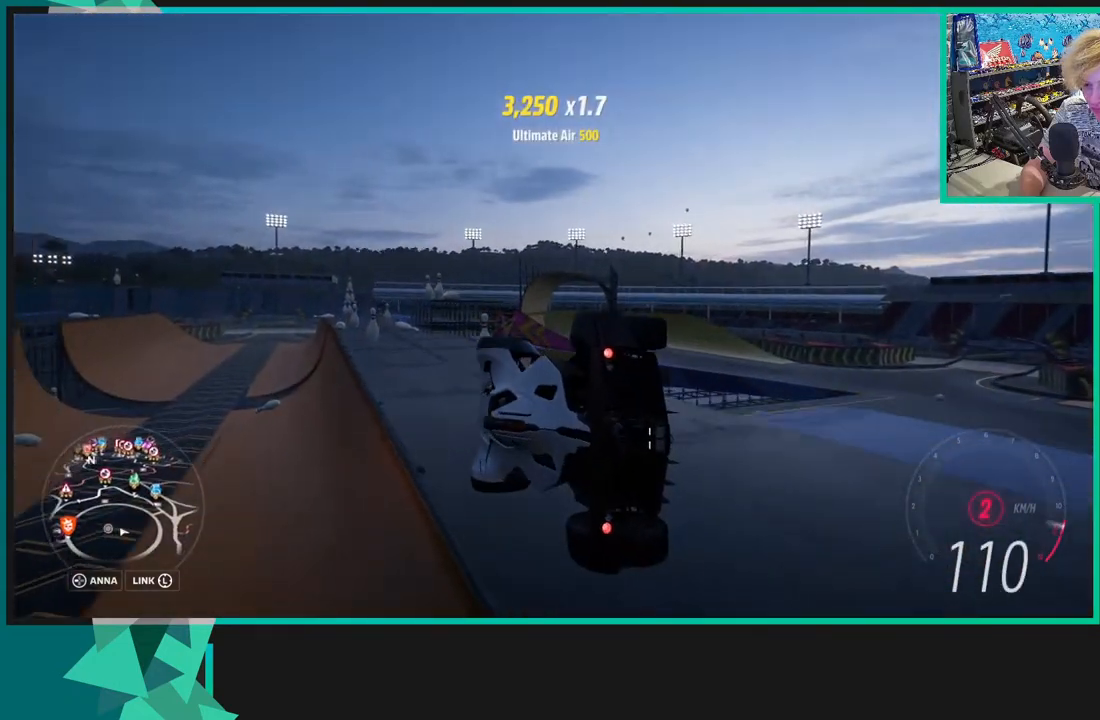
{"buttons": ["R2"], "left_stick": "center", "right_stick": "center", "events": []}
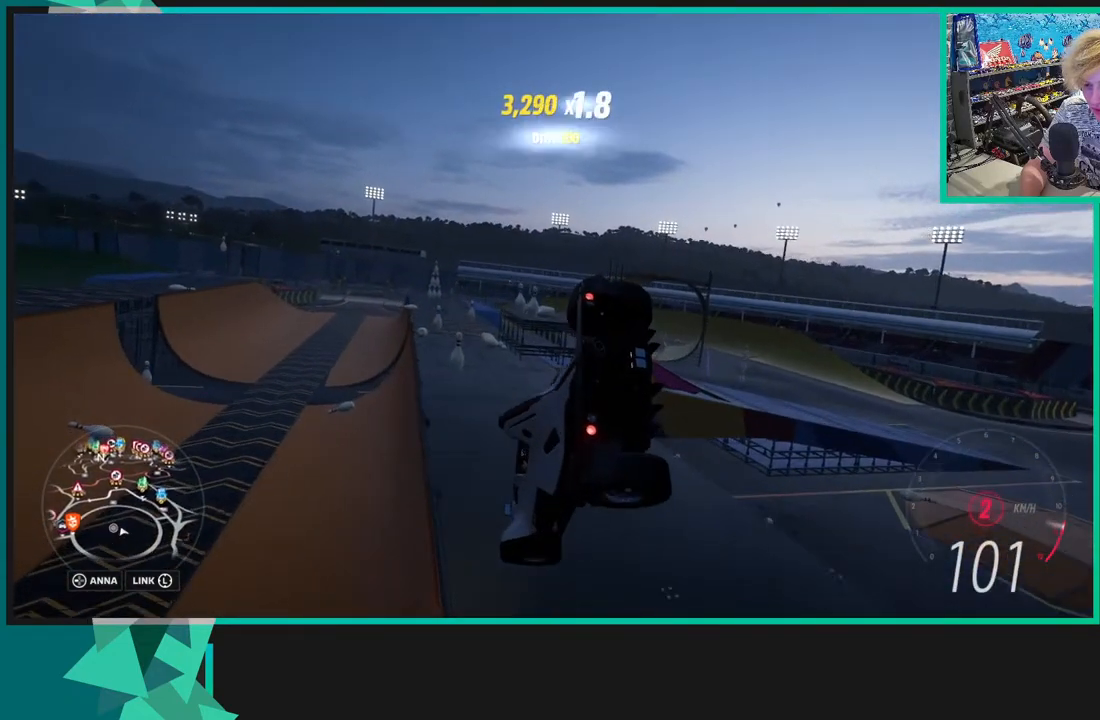
{"buttons": ["R2"], "left_stick": "center", "right_stick": "center", "events": []}
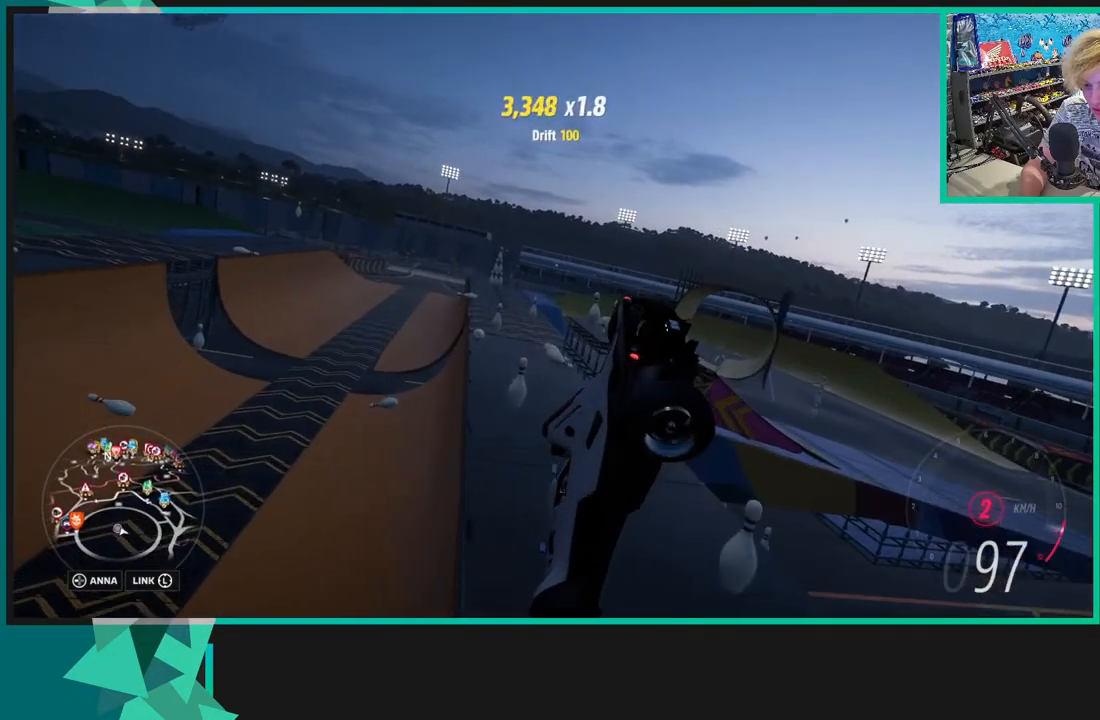
{"buttons": ["R2"], "left_stick": "right", "right_stick": "center", "events": [[100, "left_stick", "right"]]}
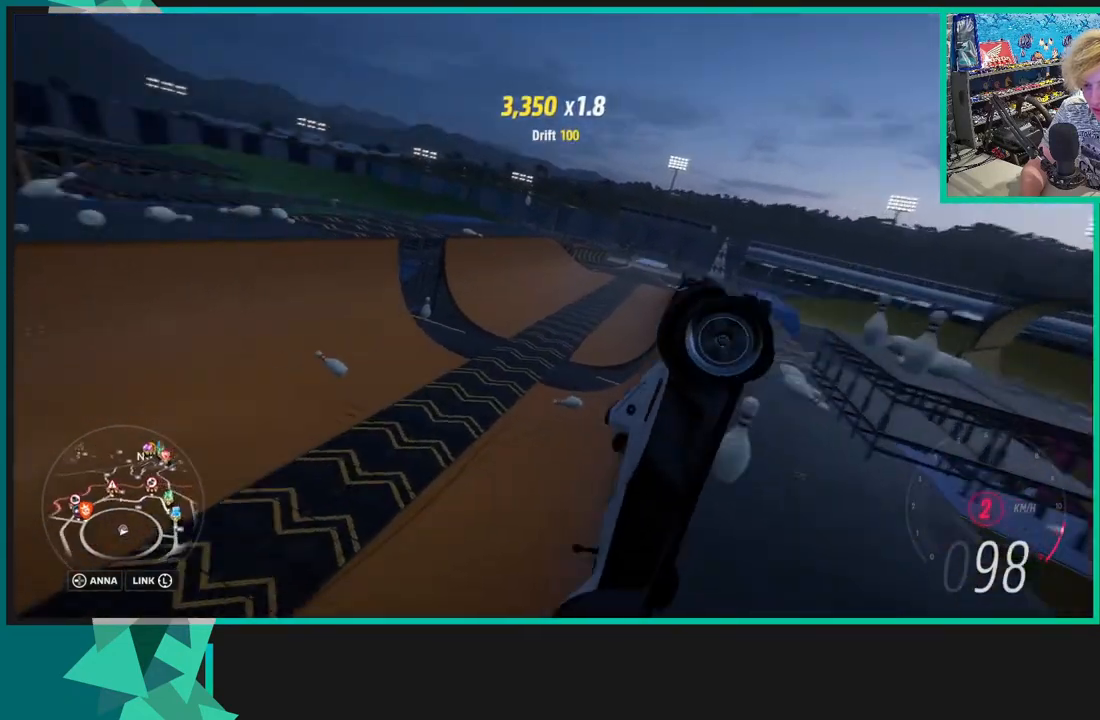
{"buttons": ["R2"], "left_stick": "right", "right_stick": "center", "events": []}
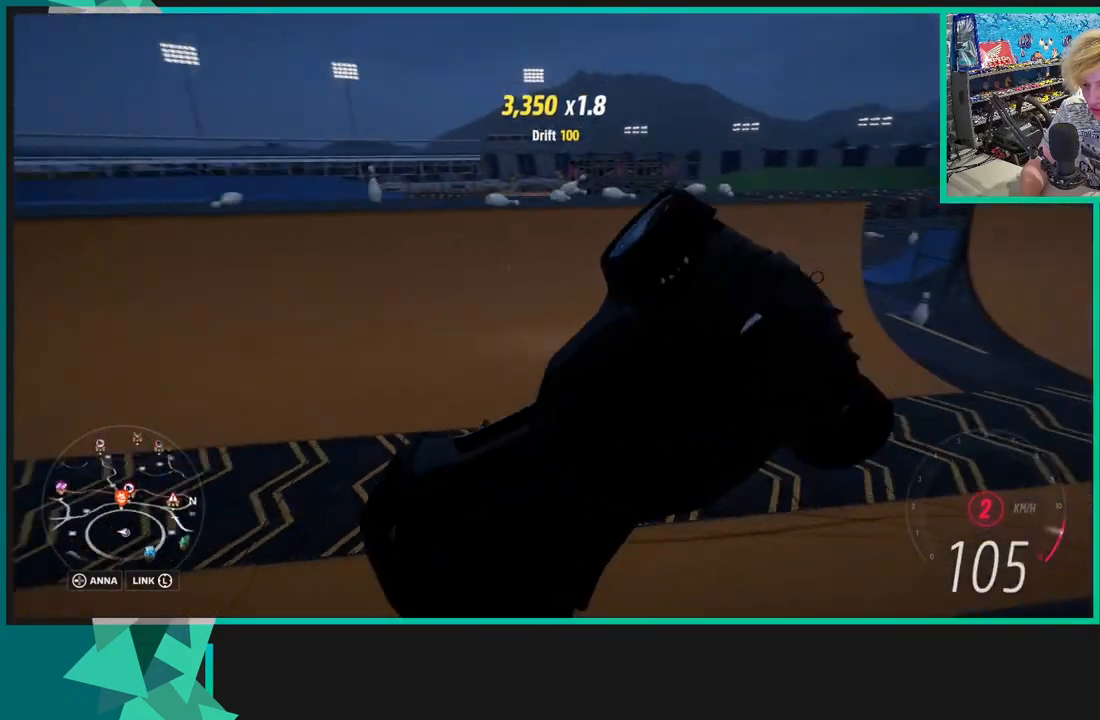
{"buttons": ["R2"], "left_stick": "right", "right_stick": "center", "events": []}
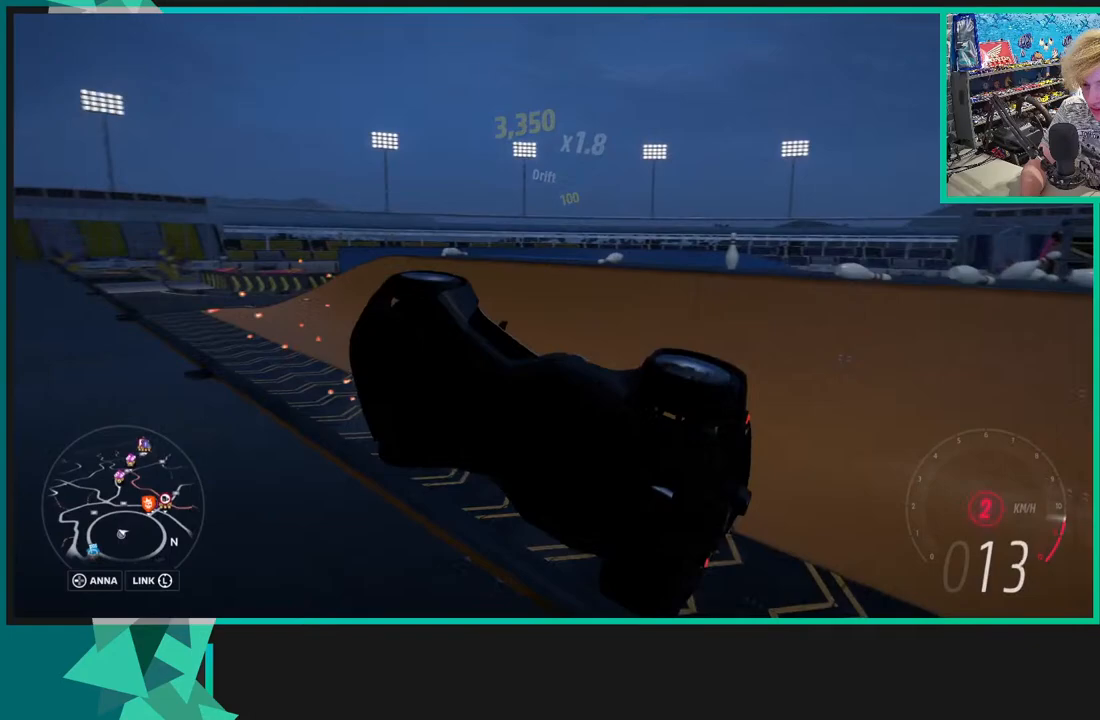
{"buttons": ["R2"], "left_stick": "center", "right_stick": "center", "events": [[200, "left_stick", "center"]]}
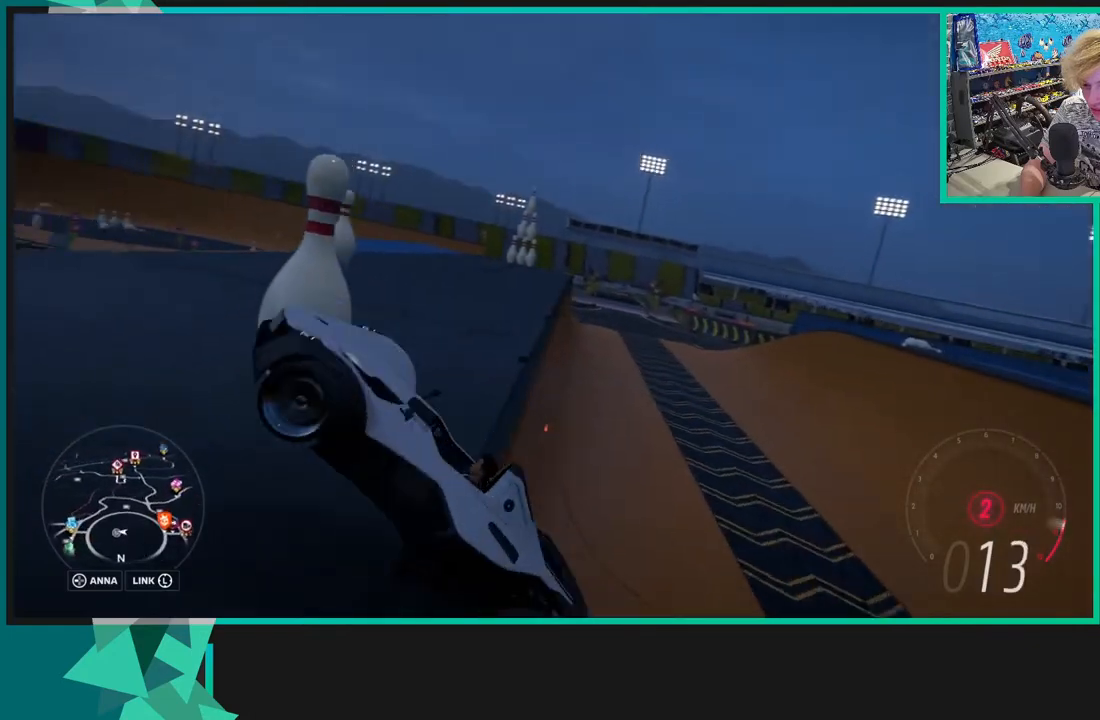
{"buttons": ["R2"], "left_stick": "down-left", "right_stick": "center", "events": [[483, "left_stick", "down-left"]]}
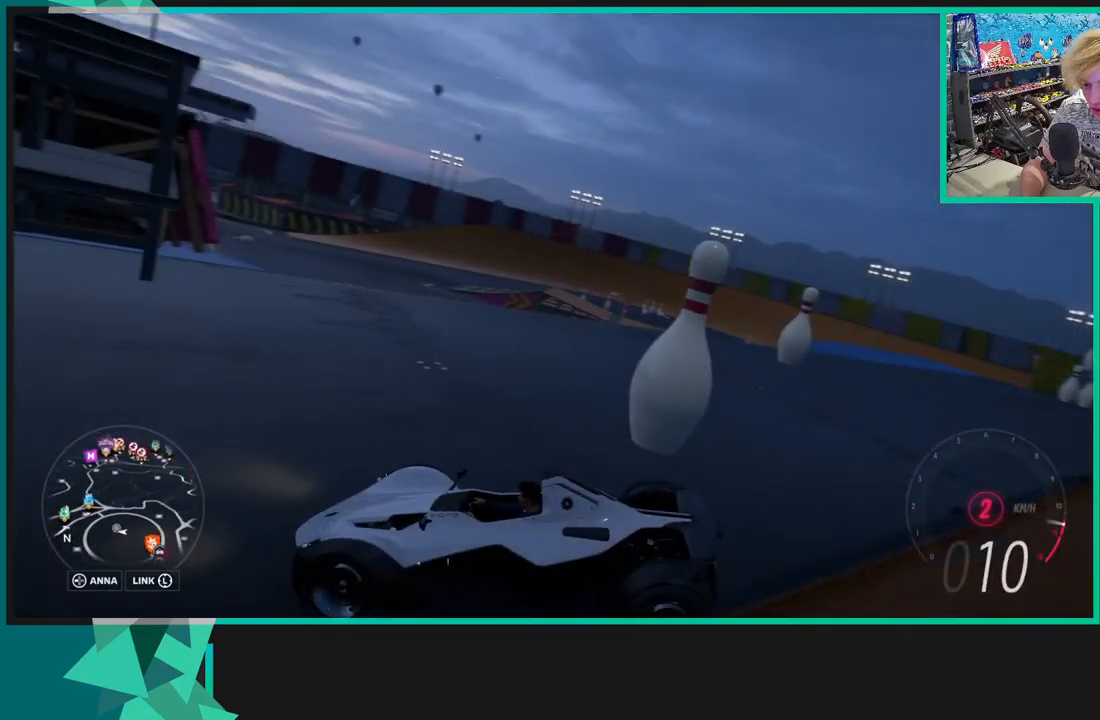
{"buttons": ["R2"], "left_stick": "right", "right_stick": "center", "events": [[283, "left_stick", "center"], [350, "left_stick", "right"]]}
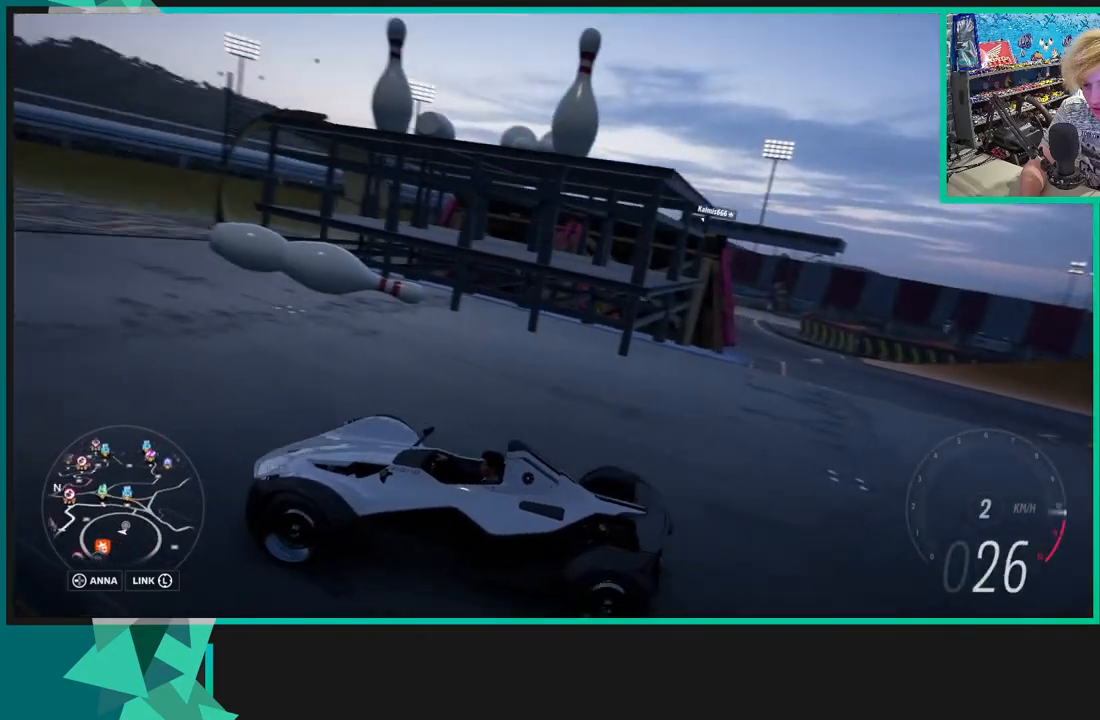
{"buttons": ["R2"], "left_stick": "right", "right_stick": "center", "events": []}
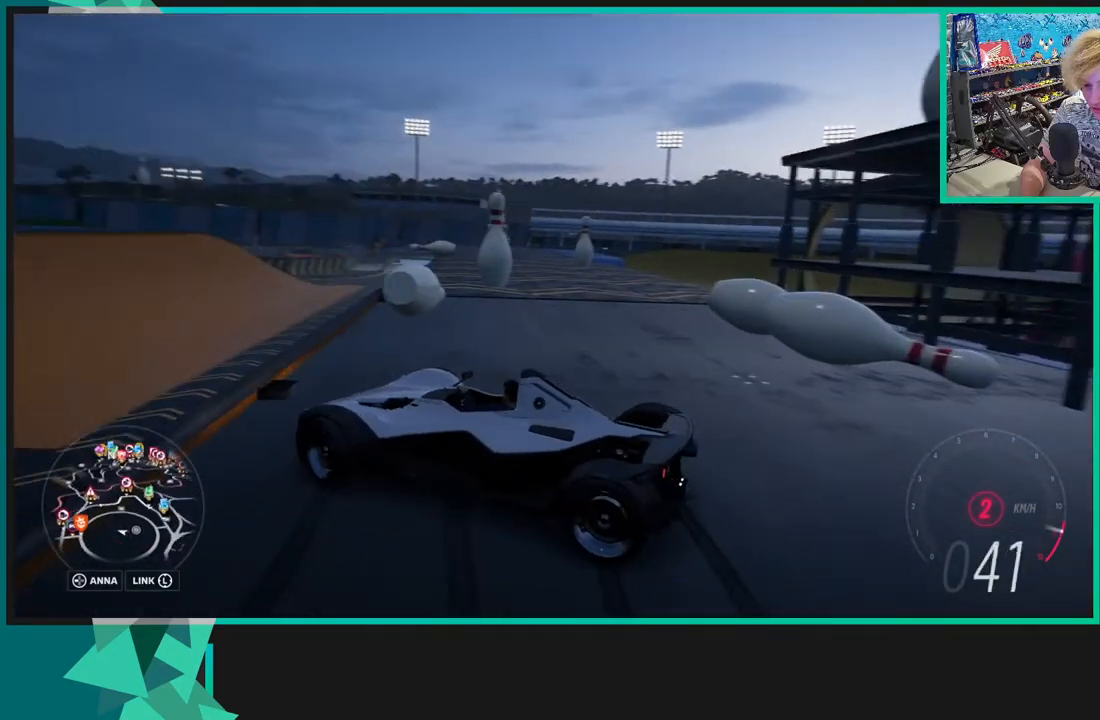
{"buttons": ["R2"], "left_stick": "right", "right_stick": "center", "events": []}
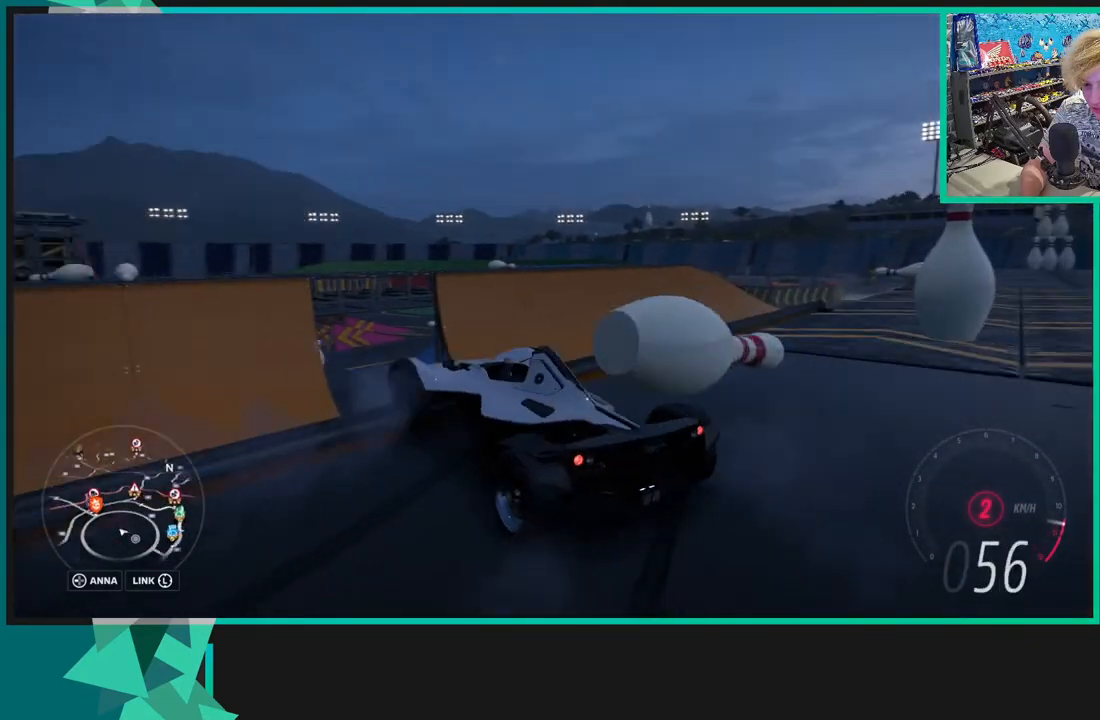
{"buttons": ["R2"], "left_stick": "center", "right_stick": "center", "events": [[250, "left_stick", "center"]]}
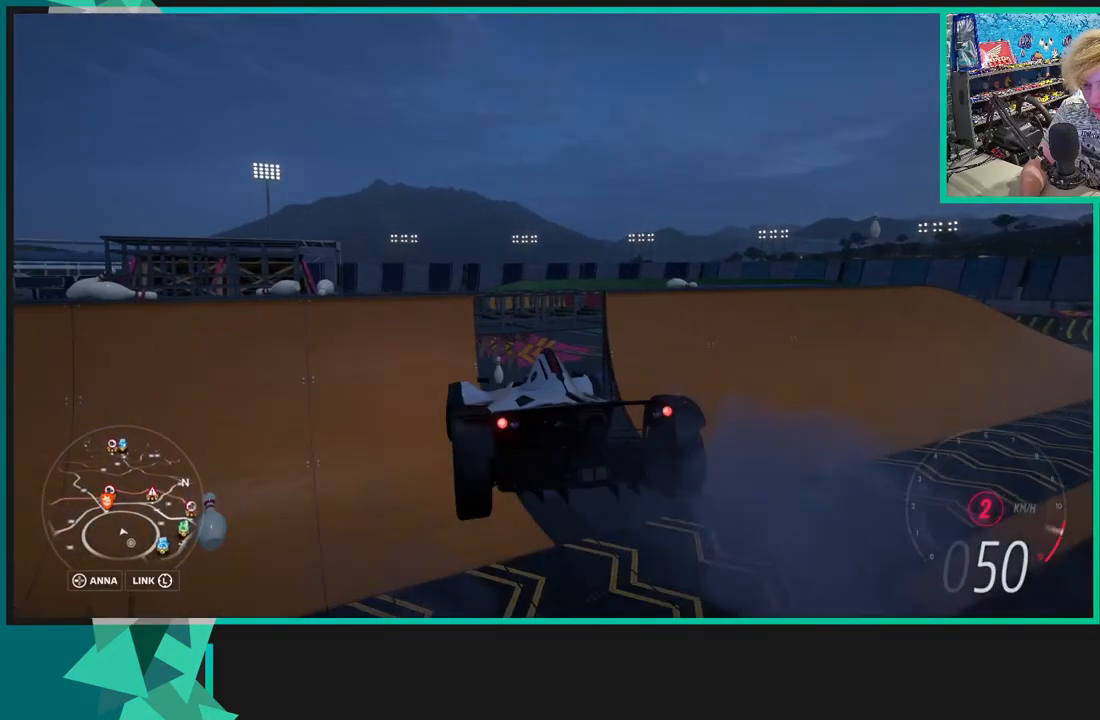
{"buttons": ["R2"], "left_stick": "right", "right_stick": "center", "events": [[300, "left_stick", "right"]]}
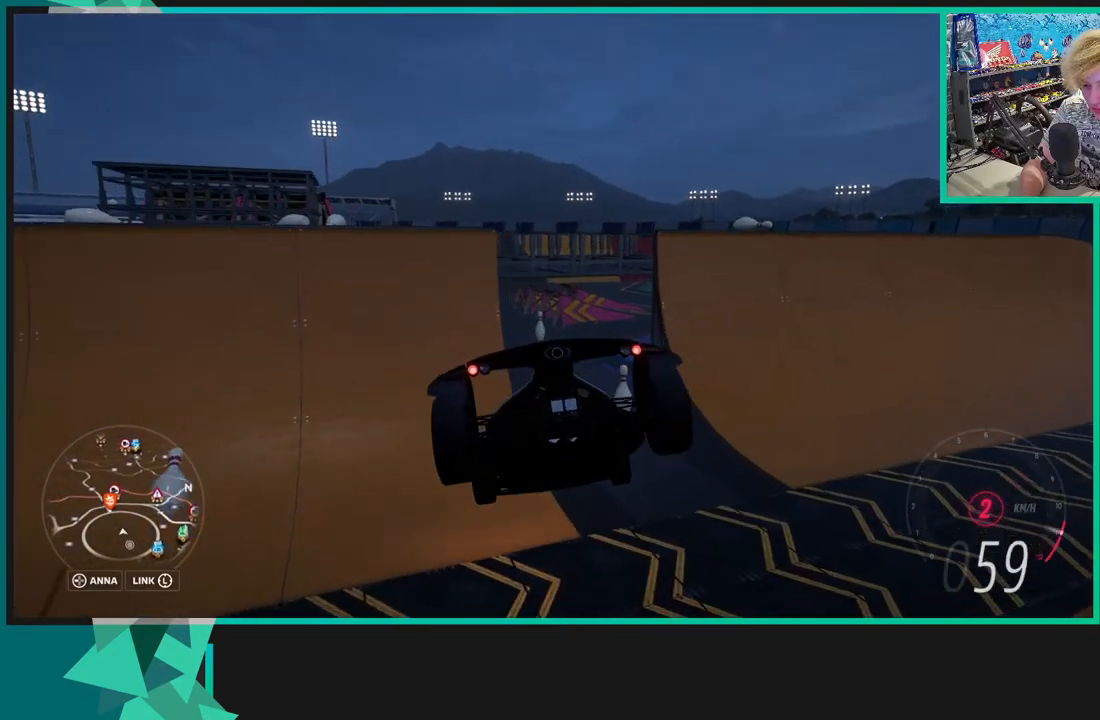
{"buttons": ["R2"], "left_stick": "left", "right_stick": "up", "events": [[150, "left_stick", "center"], [200, "left_stick", "left"], [500, "right_stick", "up"]]}